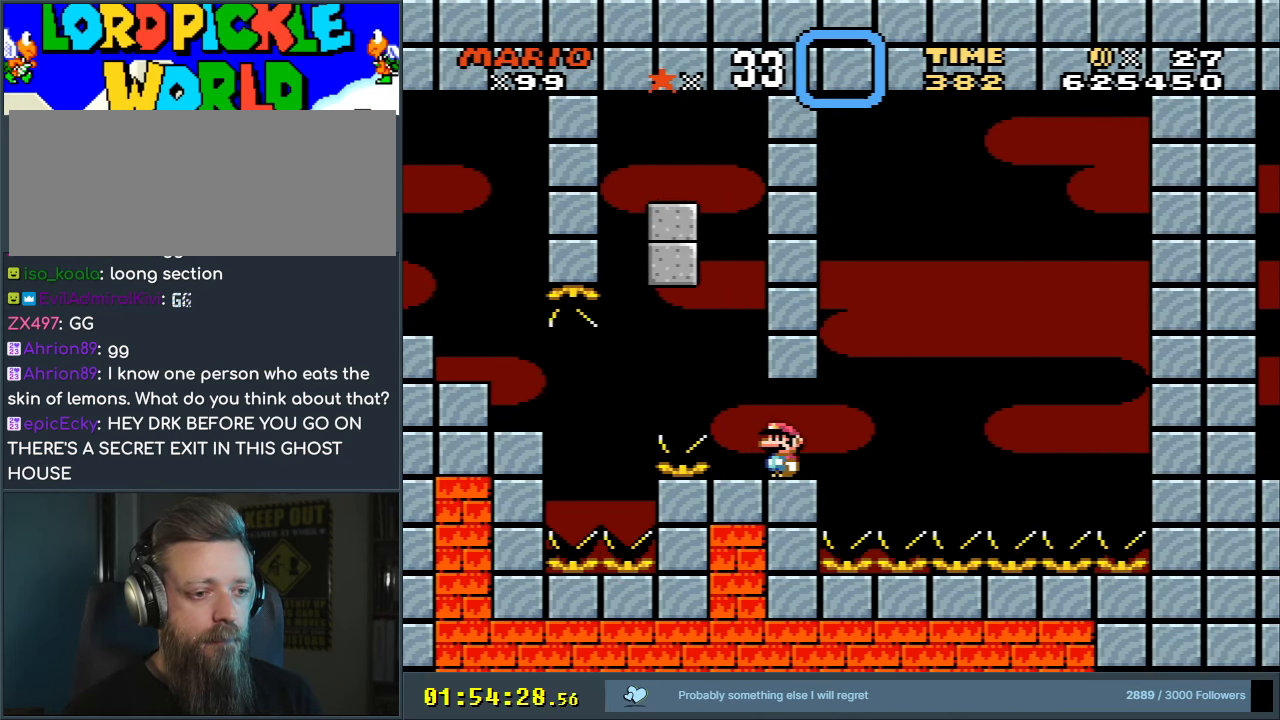
Gameplay with a controller (Nintendo layout); each line is a JSON object with the inputs held at the frame after it. "events" lists button and stick changes between this image and that frame as [ms after this image, input, new state], when the widget could be followed in between. Not read: L3 R3.
{"buttons": ["X"], "events": []}
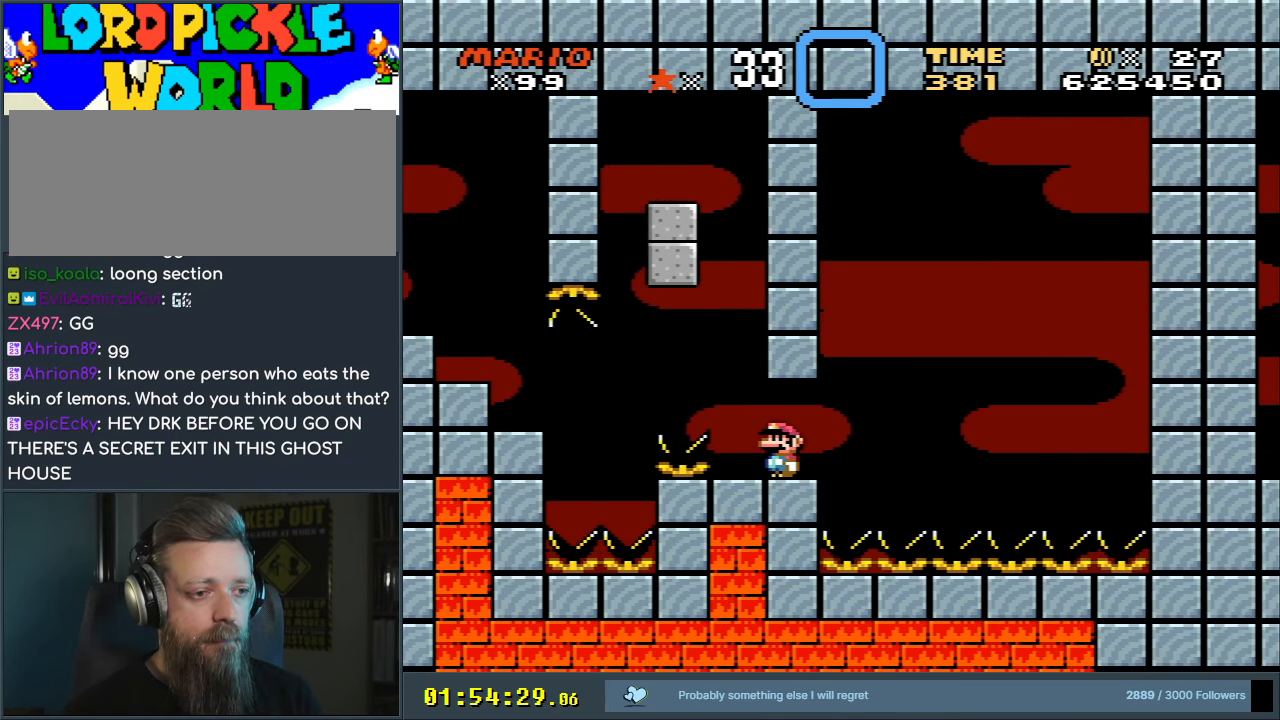
{"buttons": [], "events": [[383, "X", "up"]]}
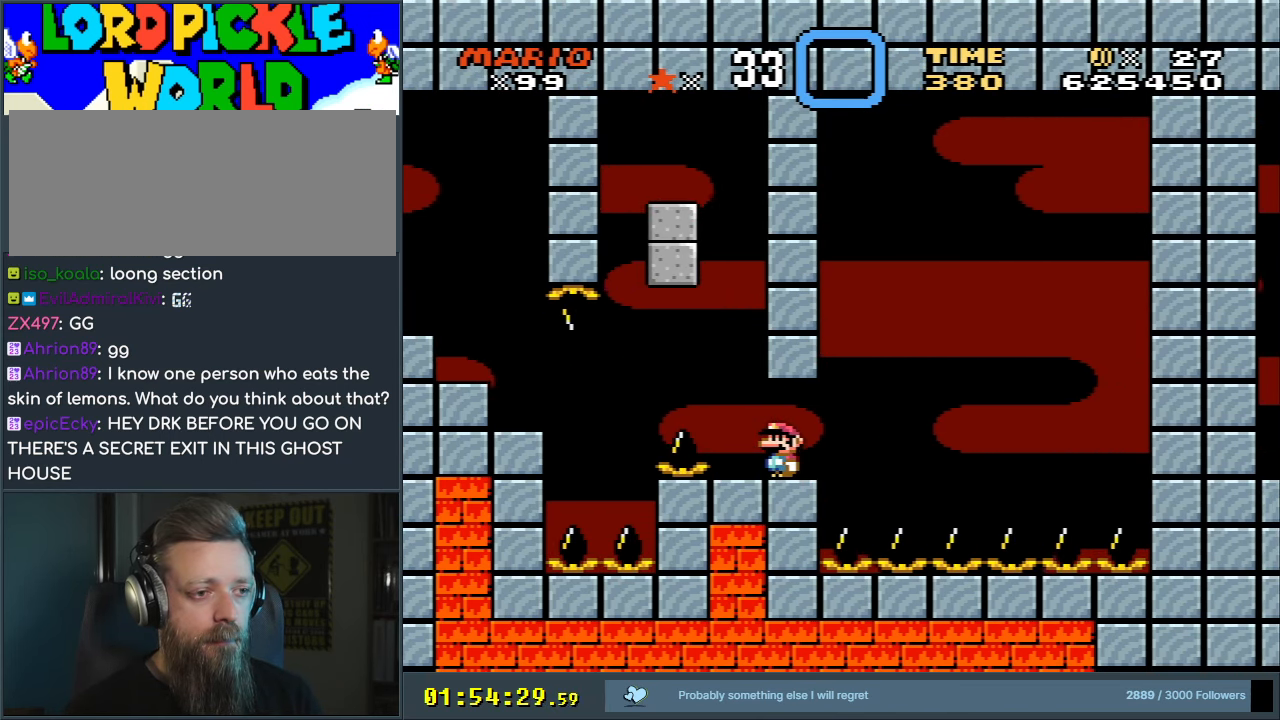
{"buttons": ["X"], "events": [[50, "X", "down"]]}
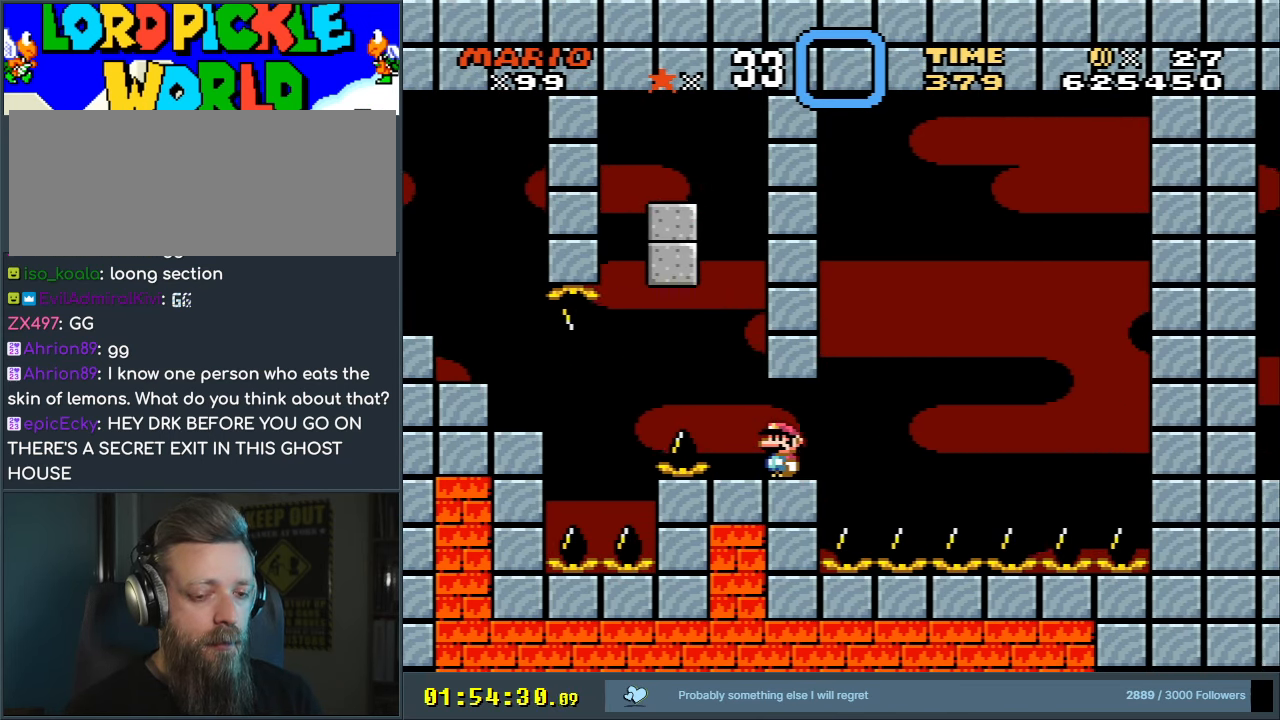
{"buttons": ["X"], "events": []}
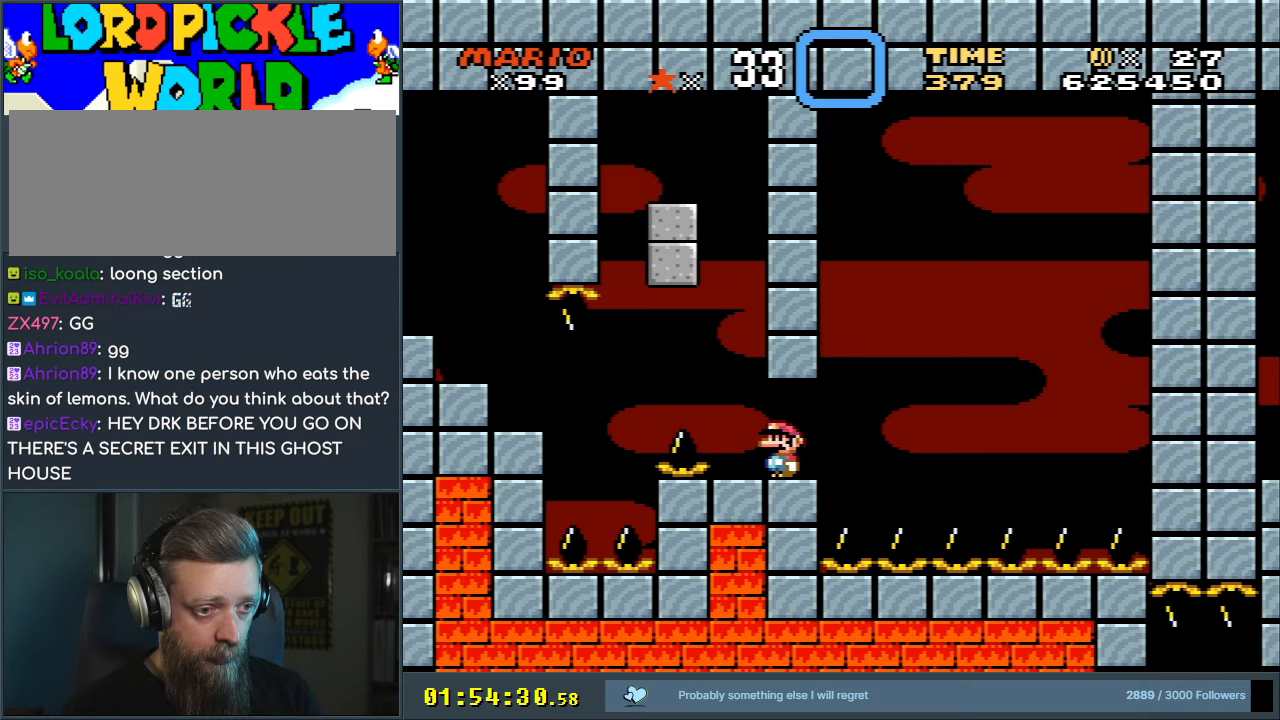
{"buttons": ["X", "DPAD_RIGHT"], "events": [[483, "DPAD_RIGHT", "down"]]}
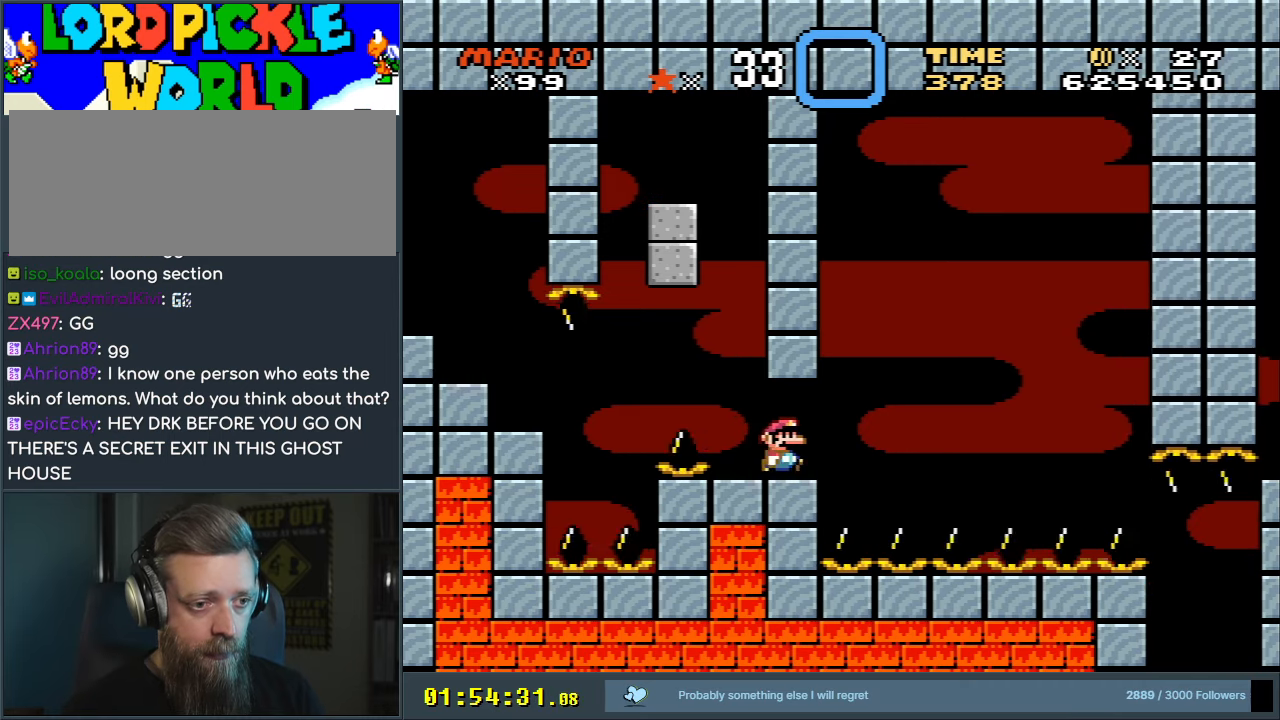
{"buttons": ["A", "X", "DPAD_RIGHT"], "events": [[233, "A", "down"]]}
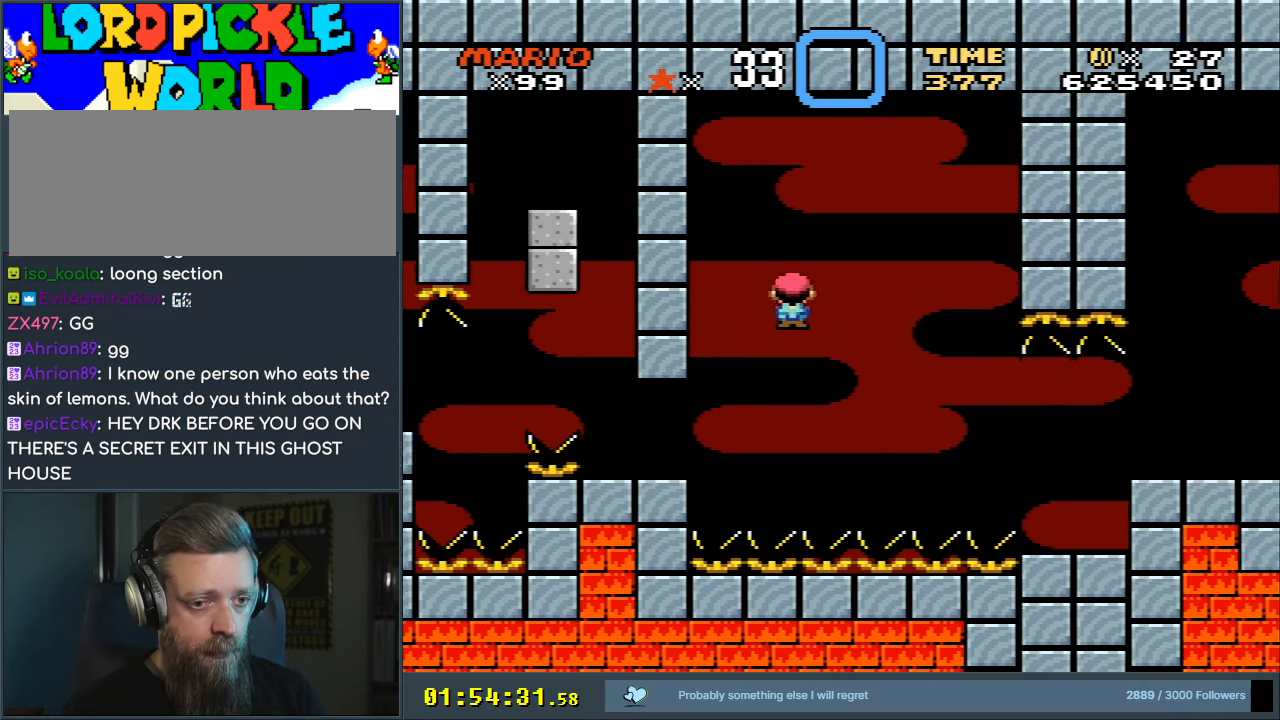
{"buttons": ["A", "X", "DPAD_RIGHT"], "events": [[83, "A", "up"], [133, "A", "down"]]}
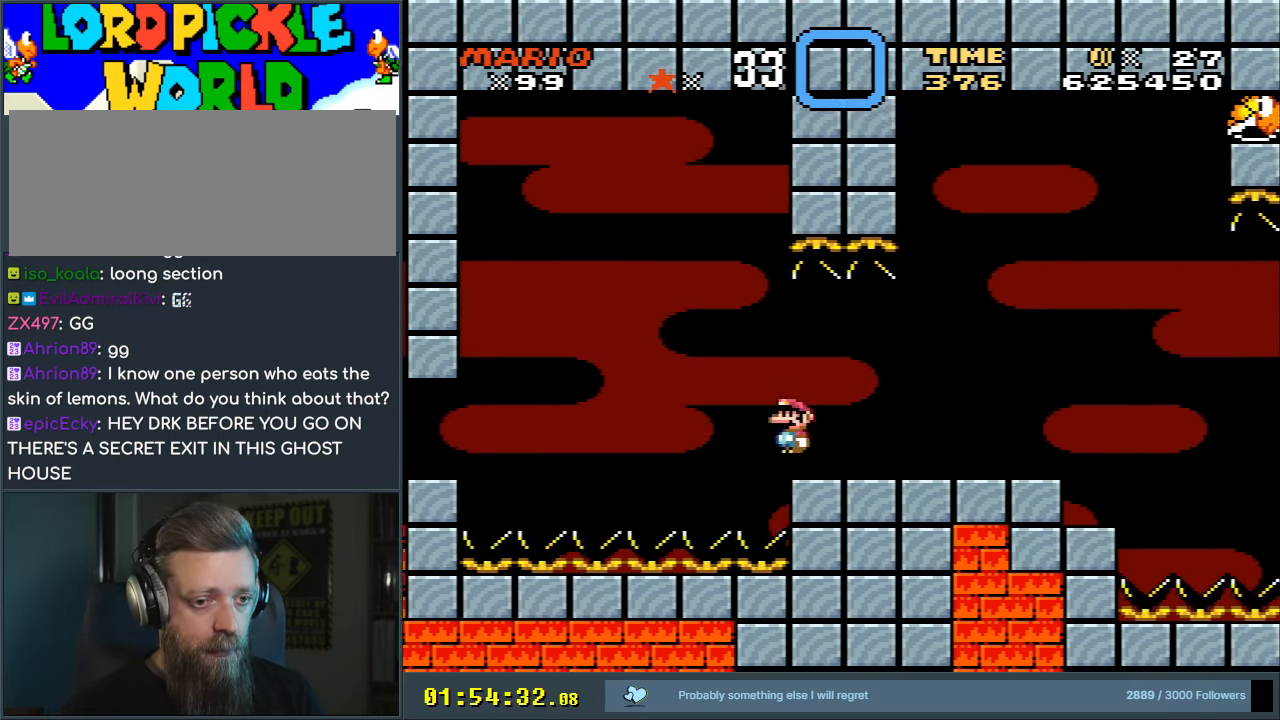
{"buttons": ["X"], "events": [[183, "A", "up"], [433, "DPAD_RIGHT", "up"]]}
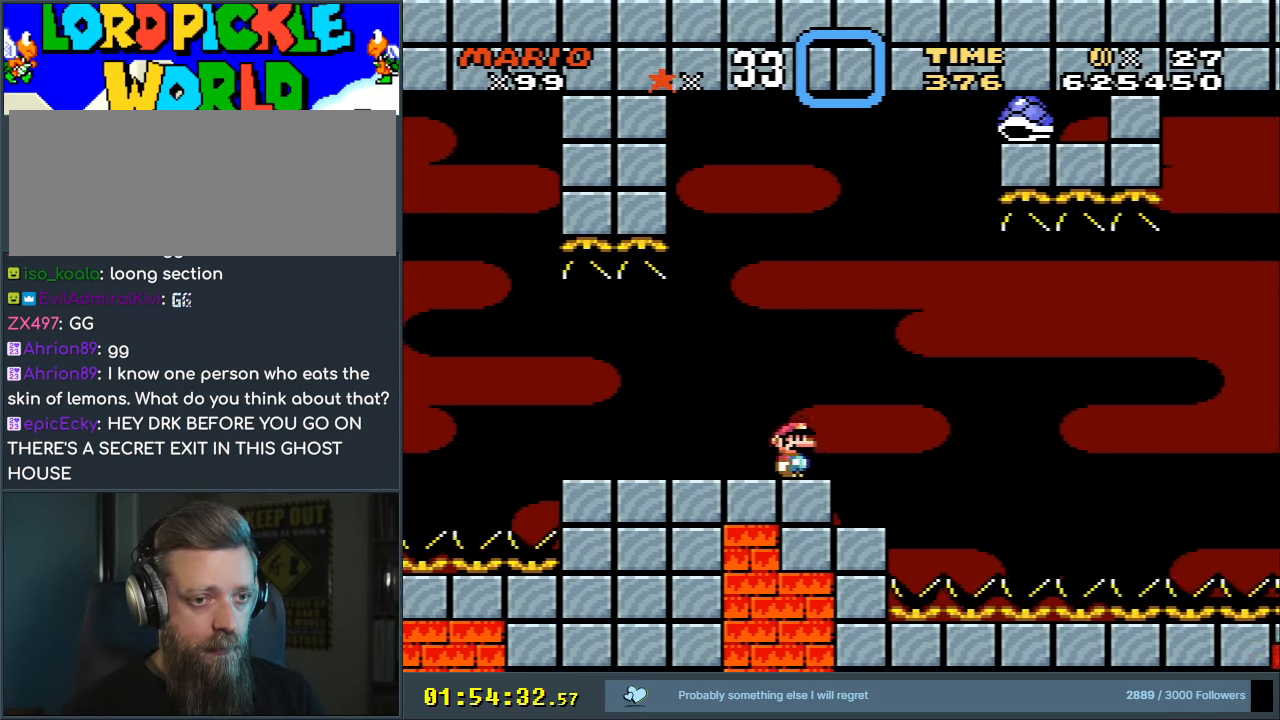
{"buttons": ["Y", "DPAD_LEFT"], "events": [[67, "DPAD_LEFT", "down"], [333, "X", "up"], [400, "Y", "down"]]}
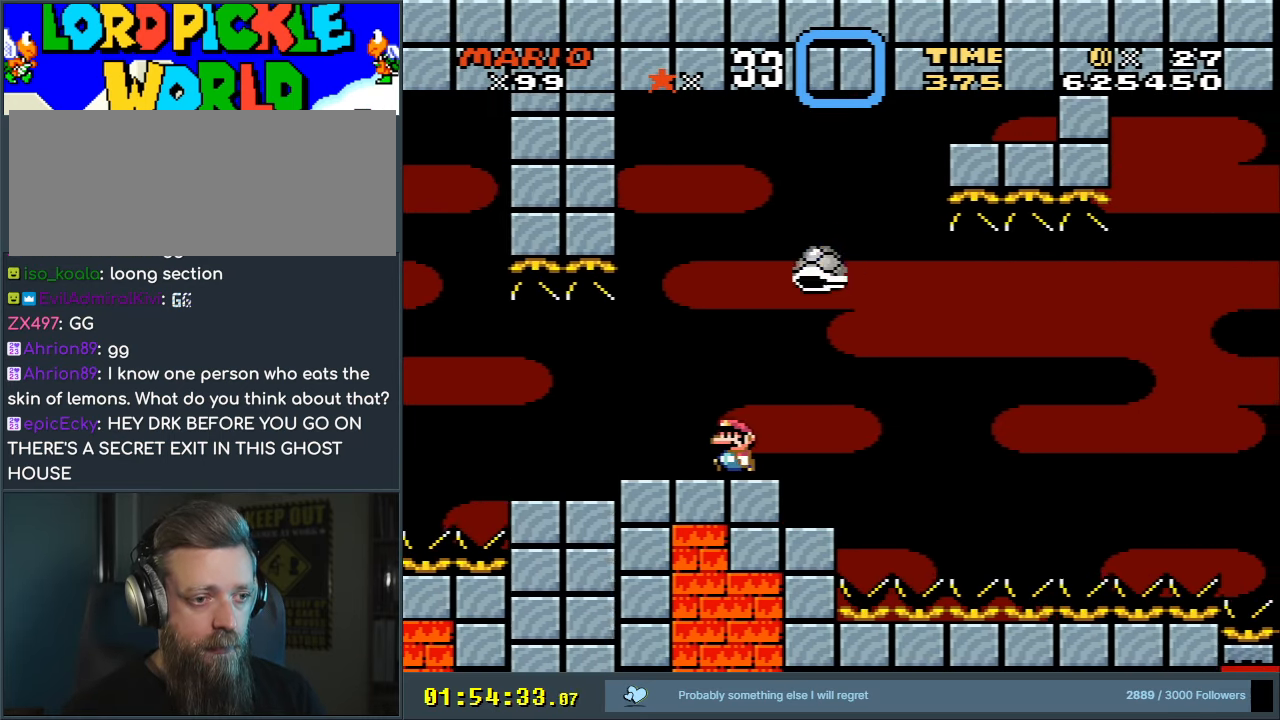
{"buttons": ["Y"], "events": [[33, "B", "down"], [67, "DPAD_LEFT", "up"], [117, "DPAD_RIGHT", "down"], [283, "B", "up"], [333, "B", "down"], [450, "DPAD_RIGHT", "up"], [500, "B", "up"]]}
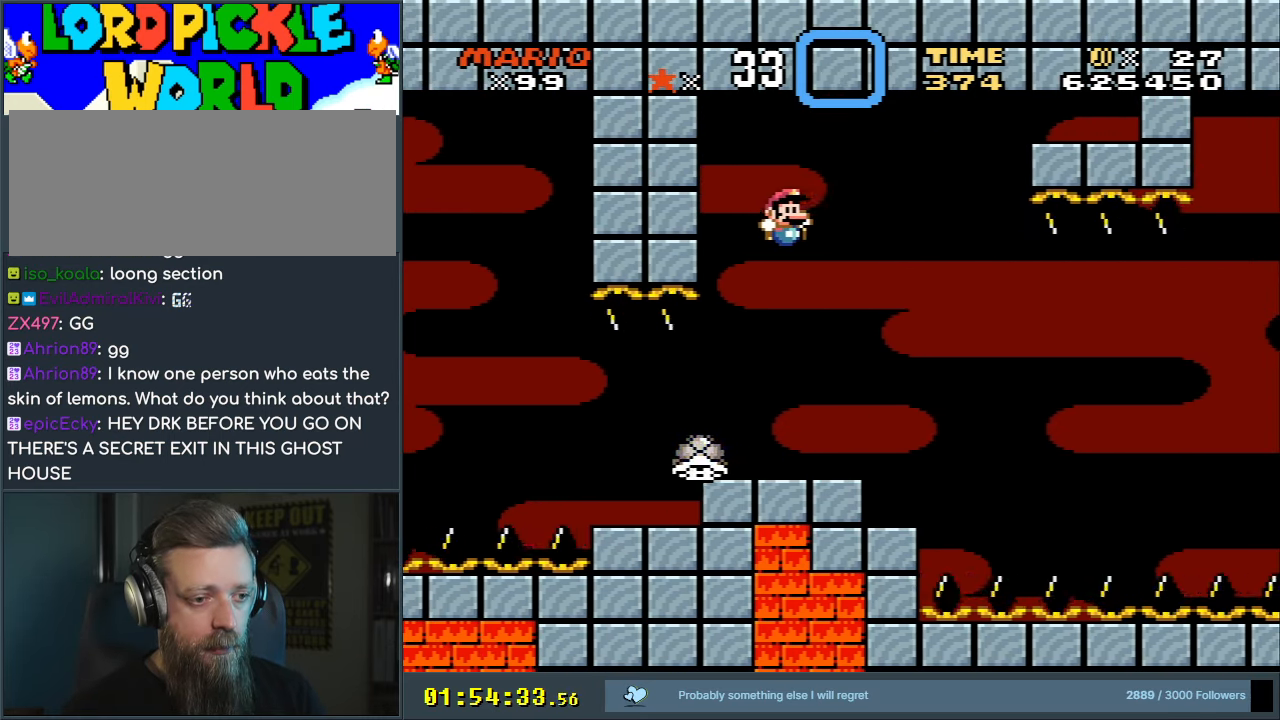
{"buttons": ["Y", "DPAD_RIGHT"], "events": [[50, "B", "down"], [183, "DPAD_LEFT", "down"], [267, "B", "up"], [333, "DPAD_LEFT", "up"], [417, "DPAD_RIGHT", "down"]]}
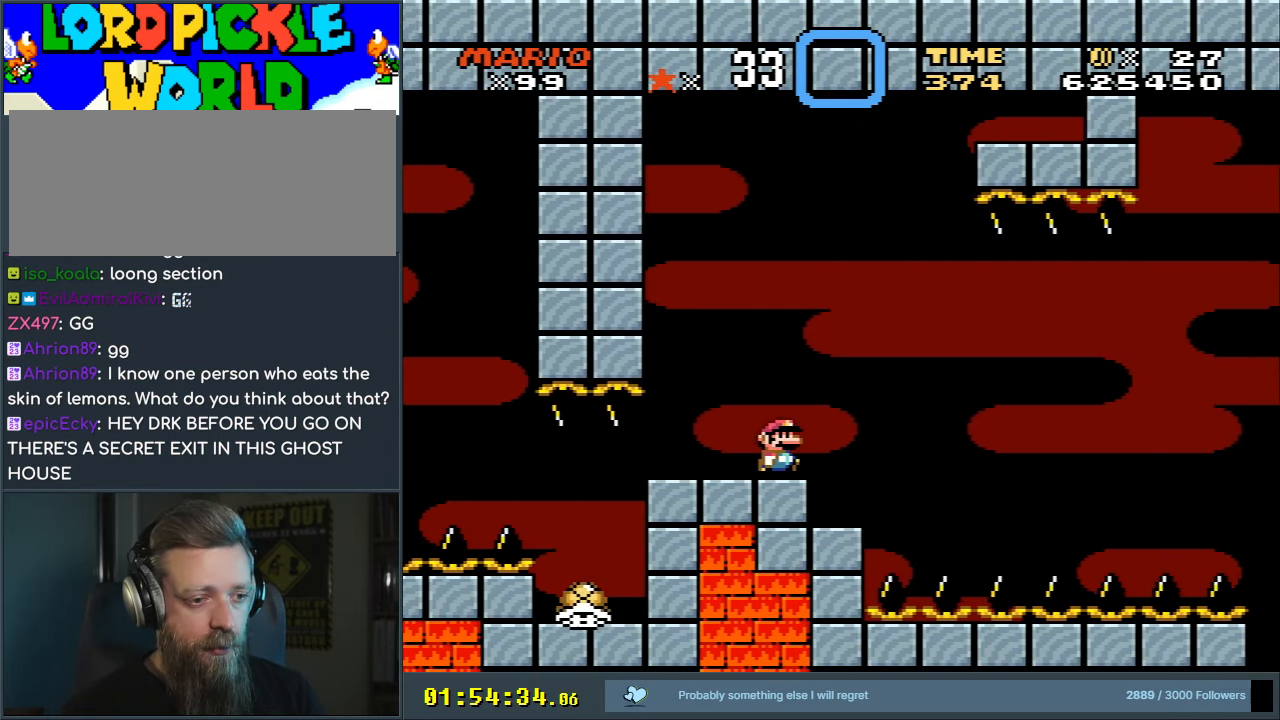
{"buttons": ["B", "Y"], "events": [[17, "B", "down"], [83, "DPAD_RIGHT", "up"], [333, "DPAD_LEFT", "down"], [467, "DPAD_LEFT", "up"]]}
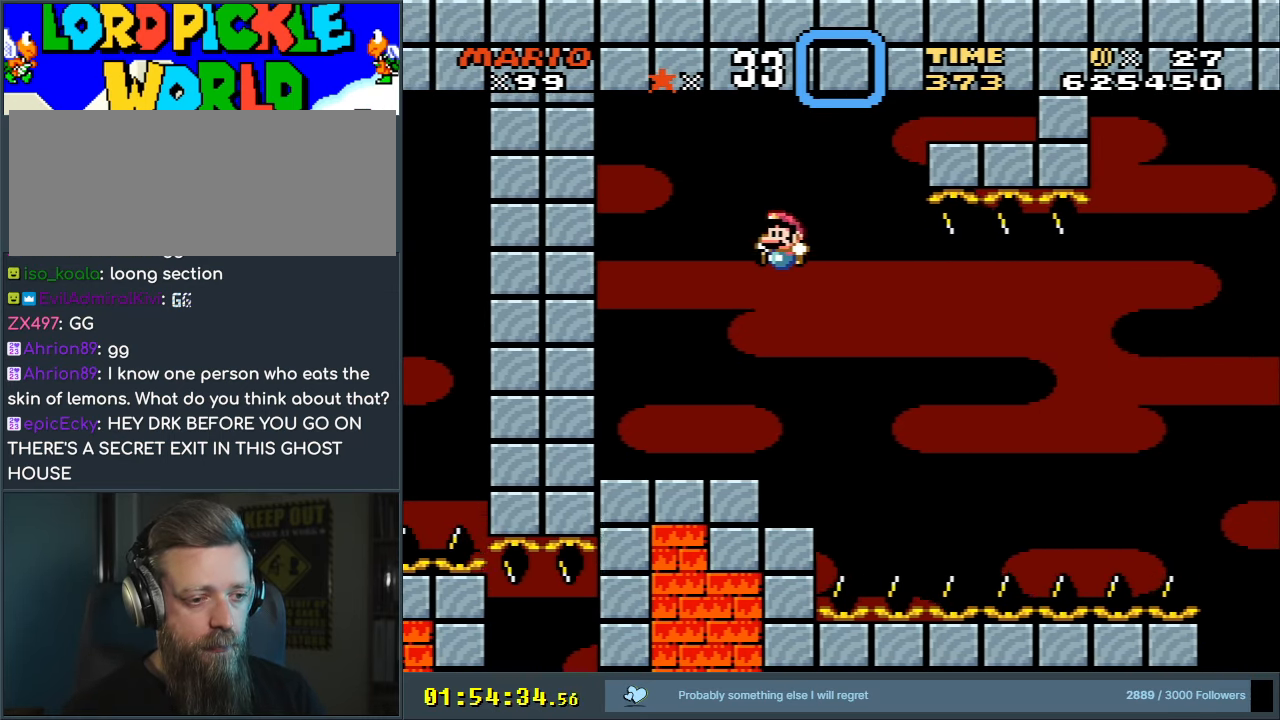
{"buttons": ["Y", "DPAD_LEFT"], "events": [[233, "B", "up"], [400, "DPAD_LEFT", "down"]]}
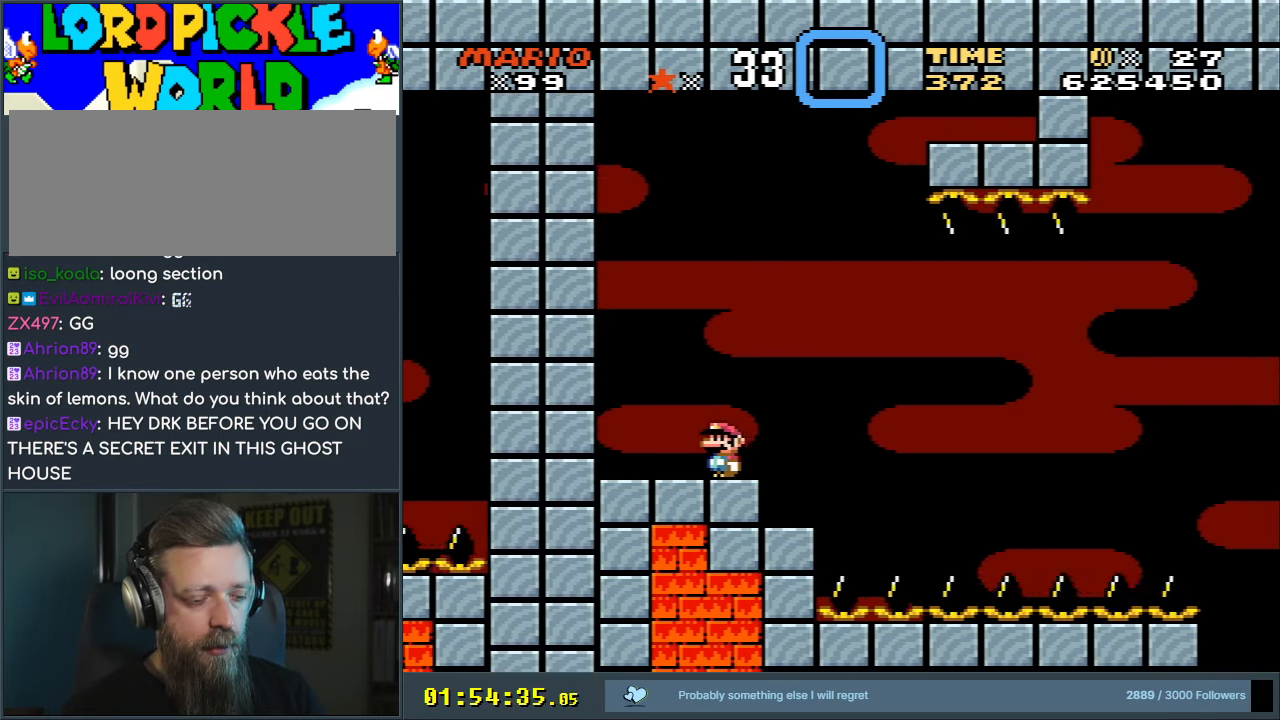
{"buttons": ["B", "Y"], "events": [[117, "B", "down"], [317, "DPAD_LEFT", "up"]]}
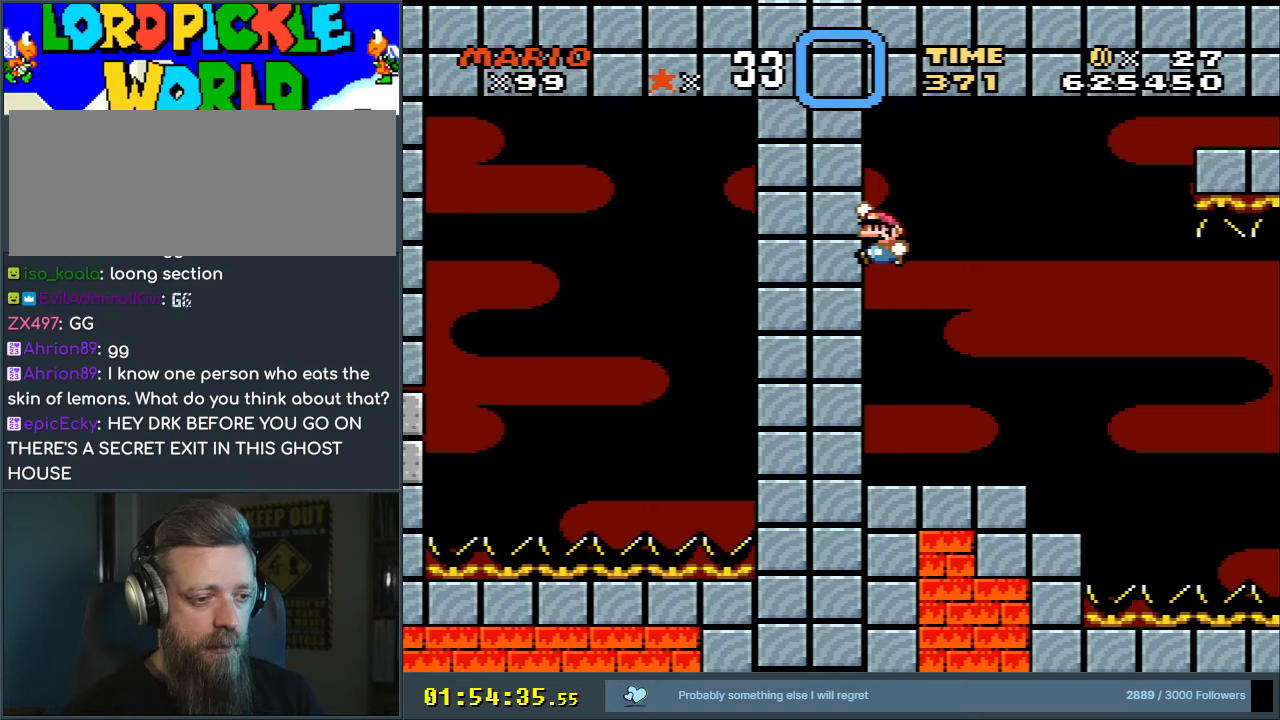
{"buttons": ["Y"], "events": [[317, "B", "up"], [317, "DPAD_RIGHT", "down"], [367, "DPAD_RIGHT", "up"]]}
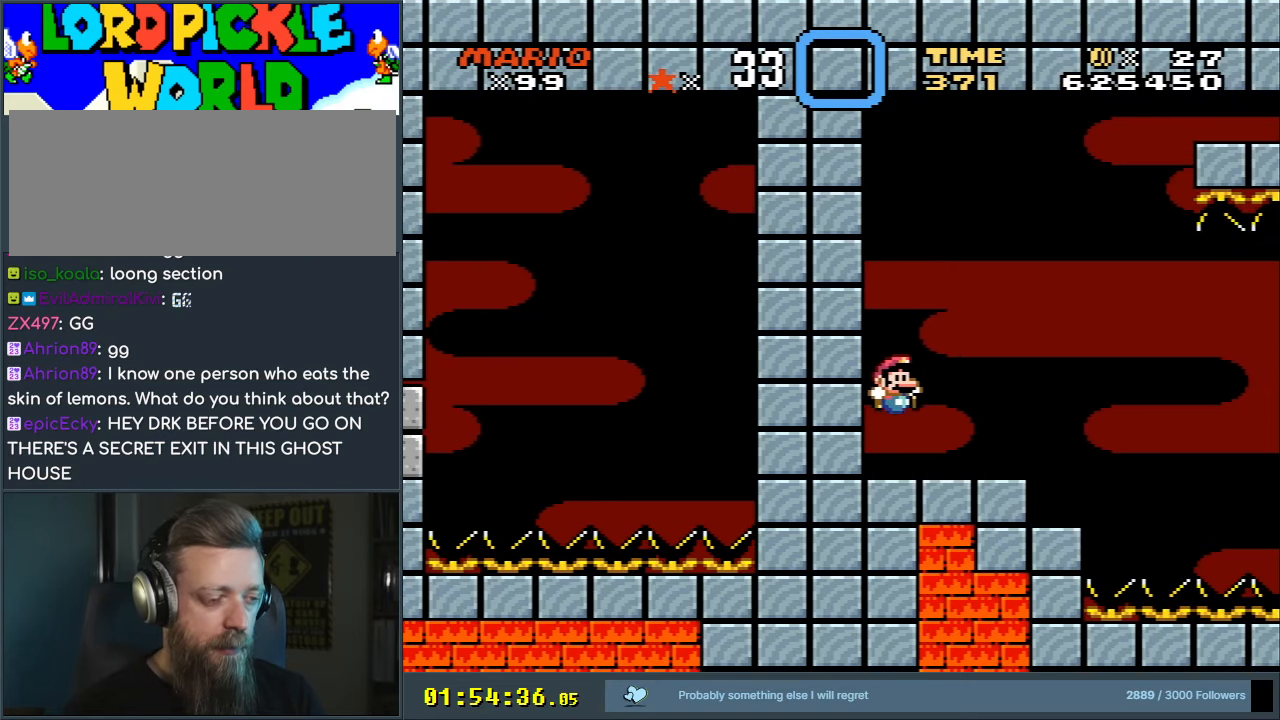
{"buttons": ["Y"], "events": []}
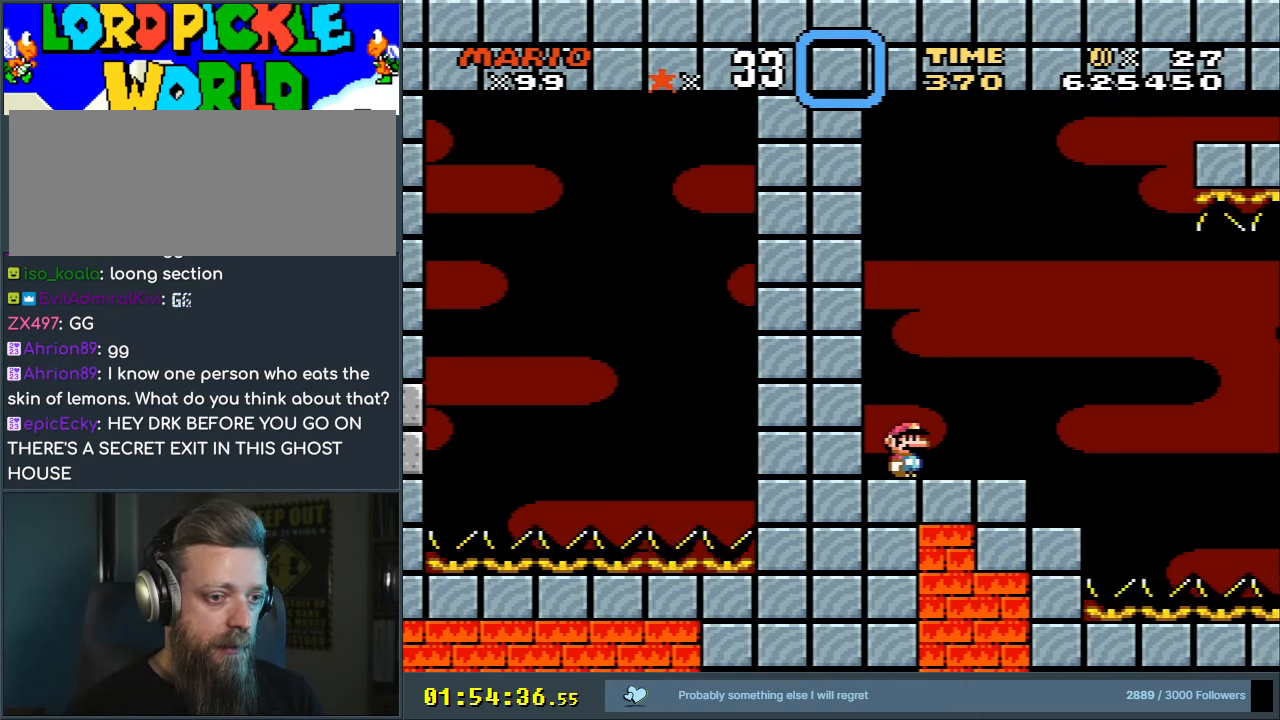
{"buttons": ["Y"], "events": []}
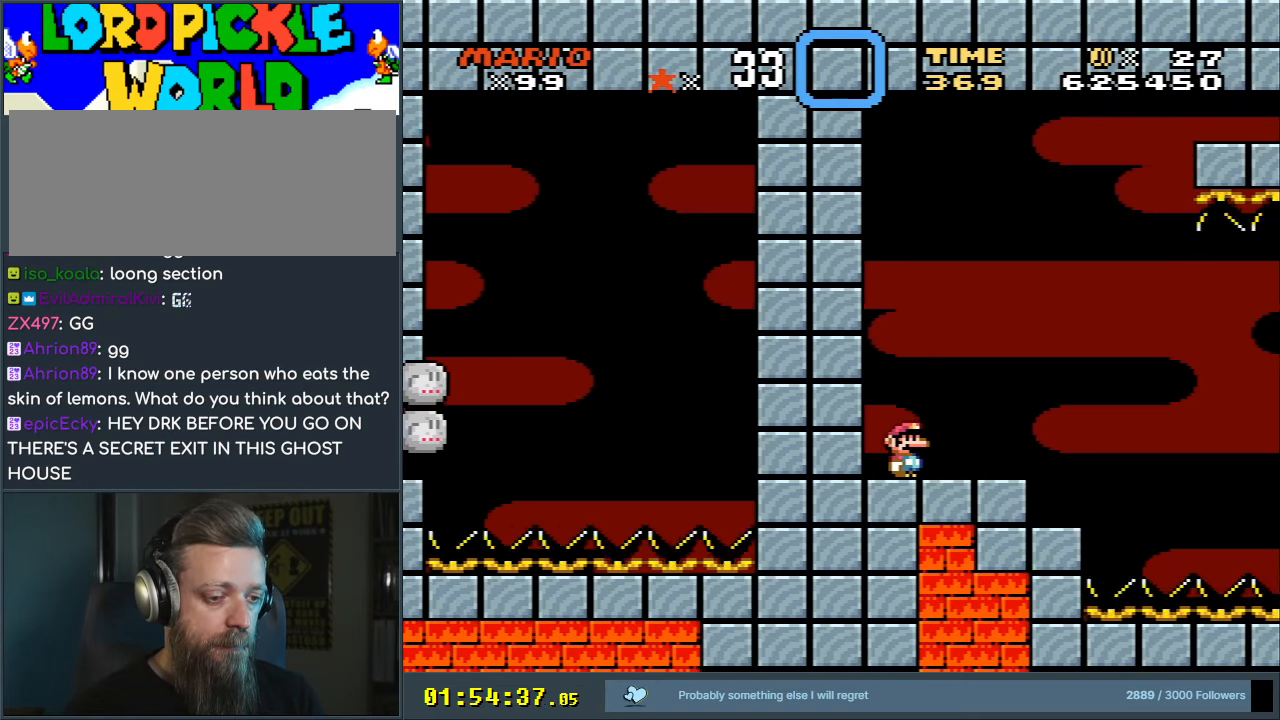
{"buttons": ["Y"], "events": []}
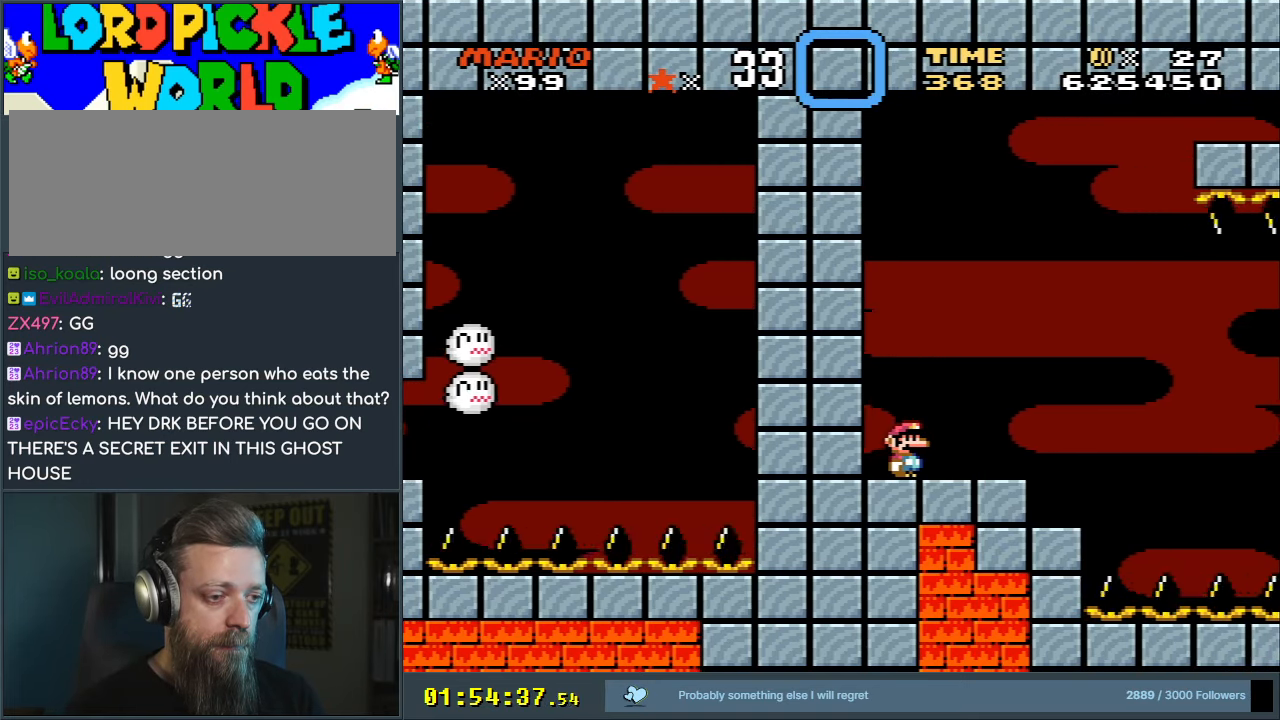
{"buttons": ["Y", "DPAD_LEFT"], "events": [[500, "DPAD_LEFT", "down"]]}
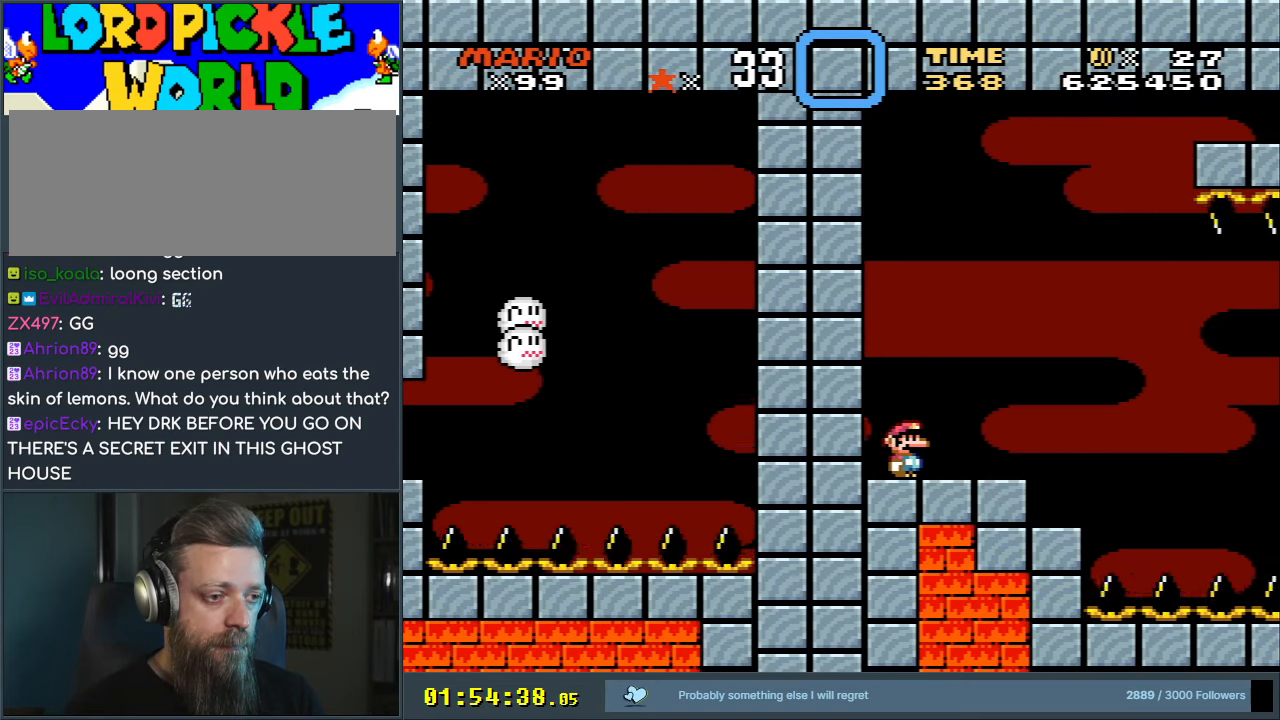
{"buttons": ["Y"], "events": [[83, "DPAD_LEFT", "up"]]}
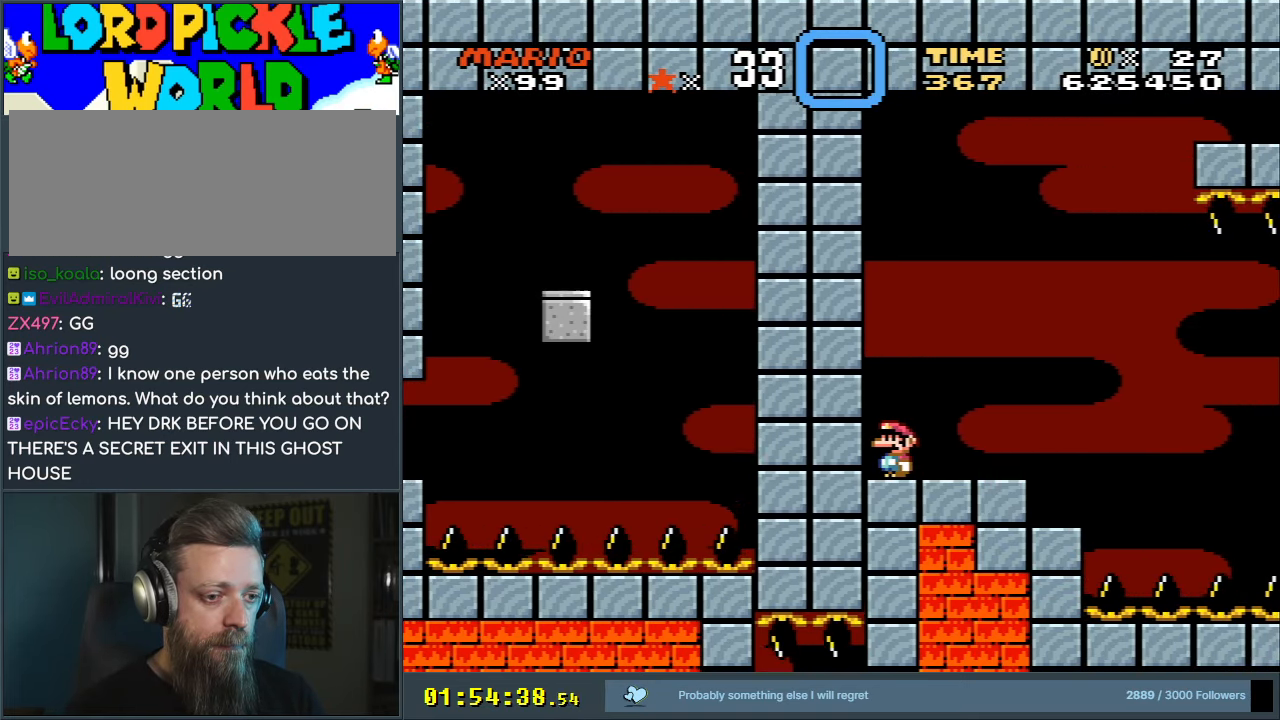
{"buttons": ["Y"], "events": []}
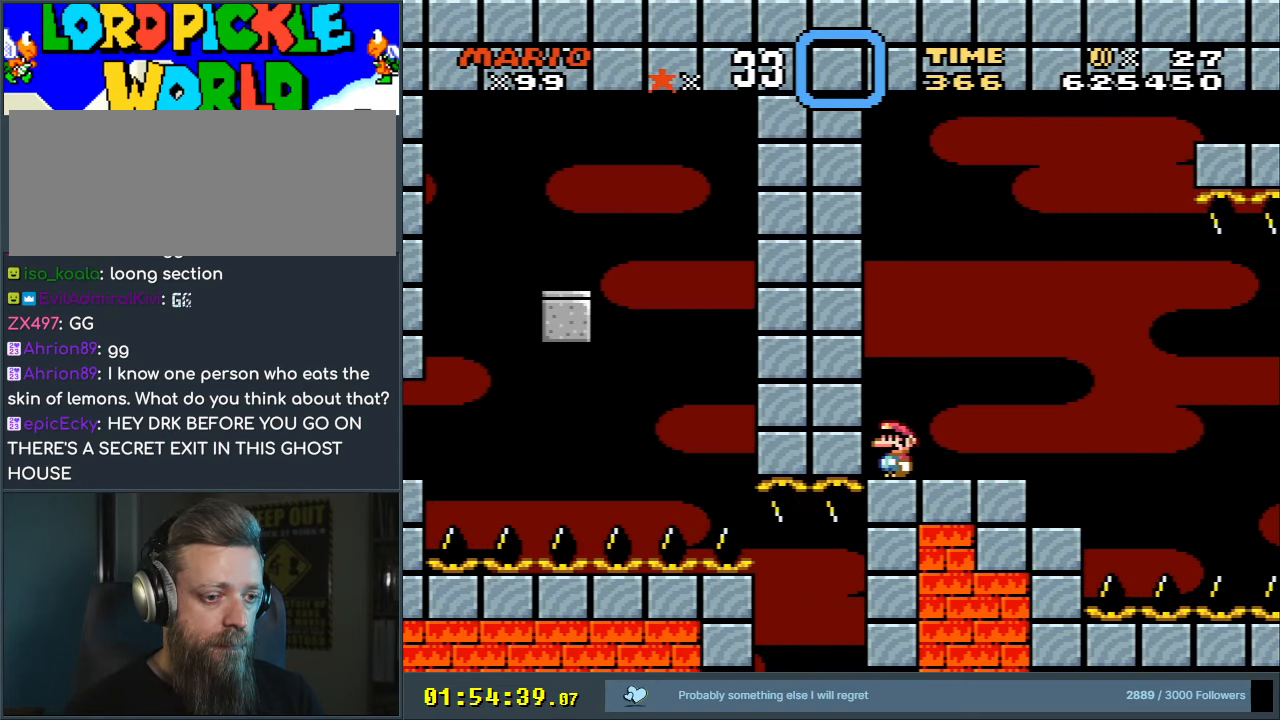
{"buttons": ["Y"], "events": []}
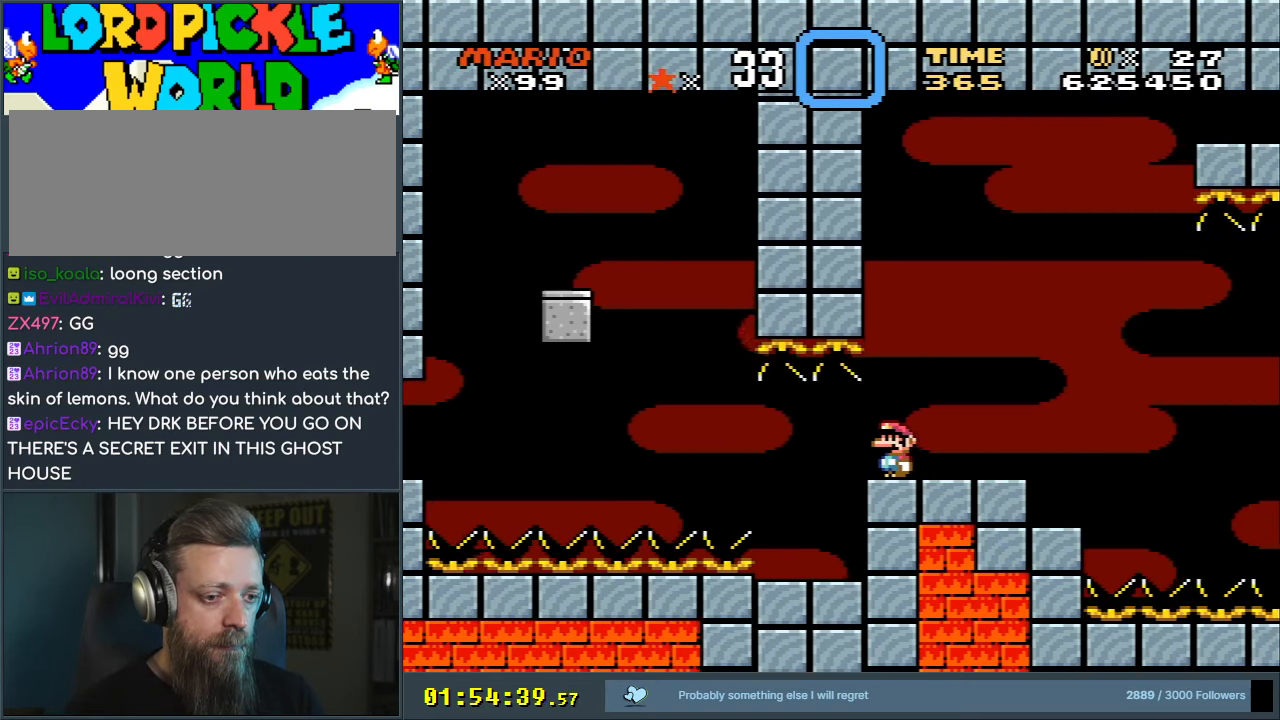
{"buttons": ["Y", "DPAD_LEFT"], "events": [[367, "DPAD_LEFT", "down"]]}
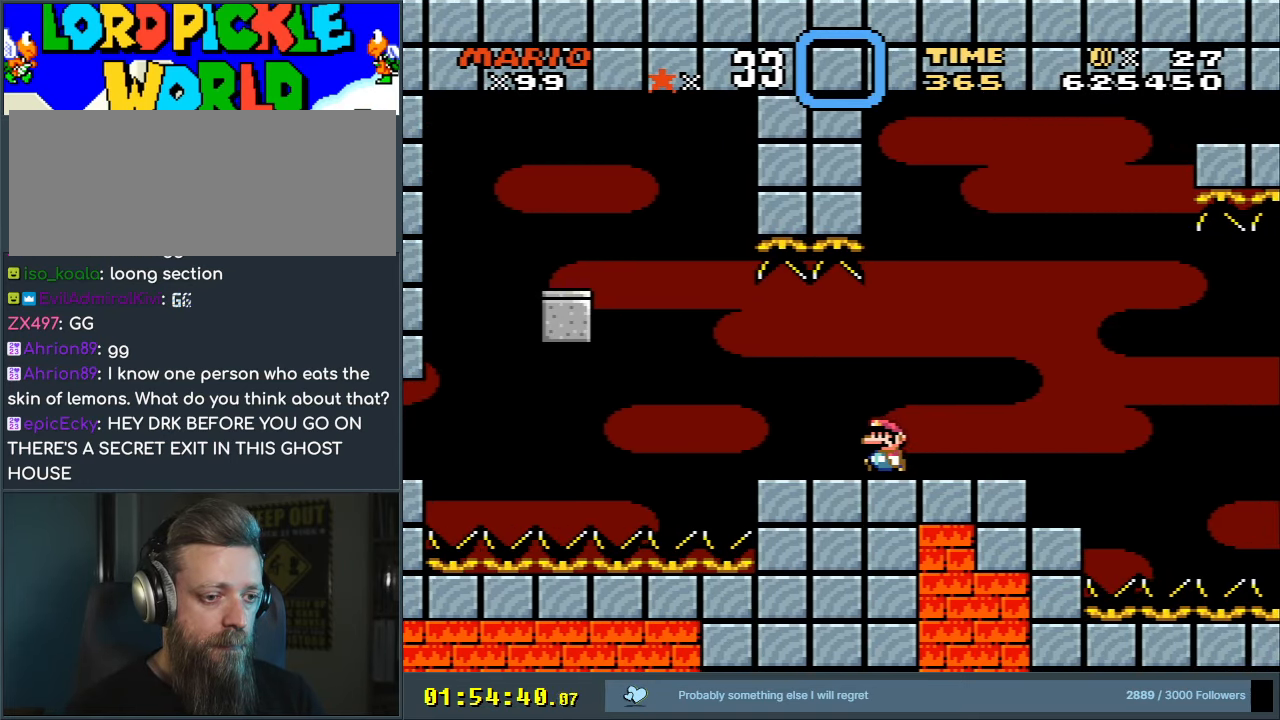
{"buttons": ["B", "Y"], "events": [[367, "B", "down"], [483, "DPAD_LEFT", "up"]]}
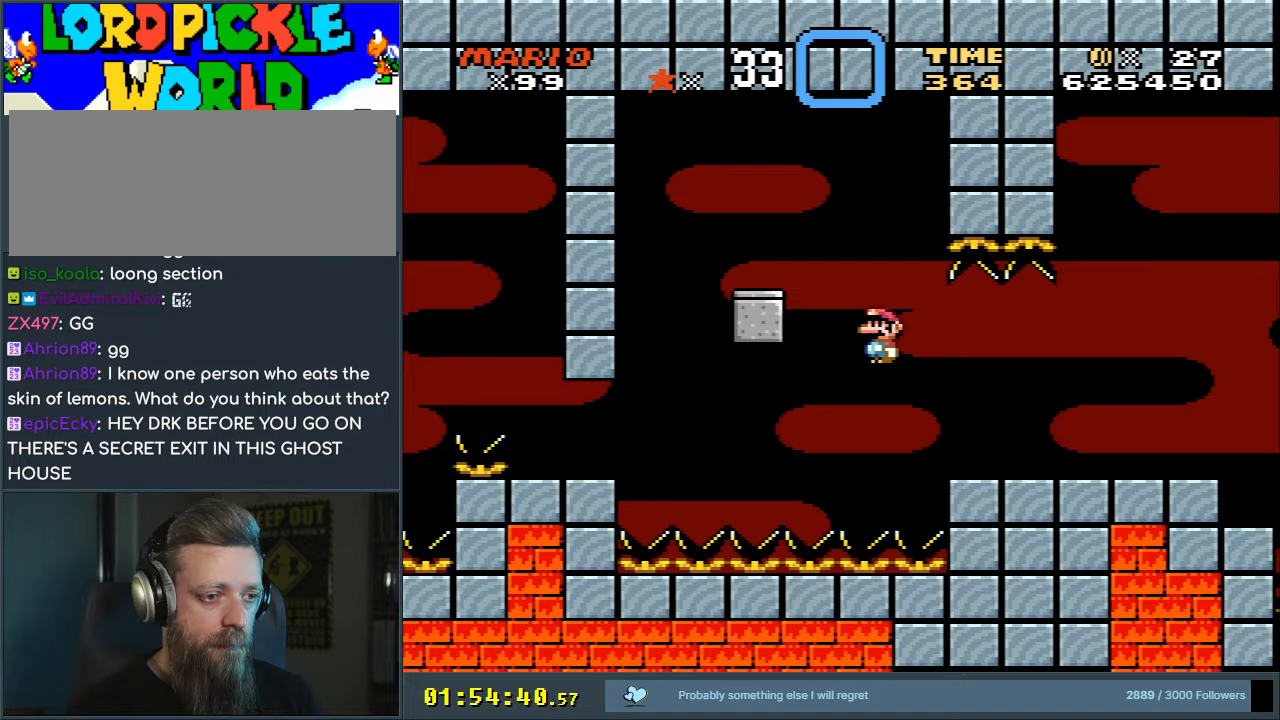
{"buttons": ["Y"], "events": [[117, "DPAD_RIGHT", "down"], [233, "DPAD_RIGHT", "up"], [350, "DPAD_LEFT", "down"], [433, "B", "up"], [483, "DPAD_LEFT", "up"]]}